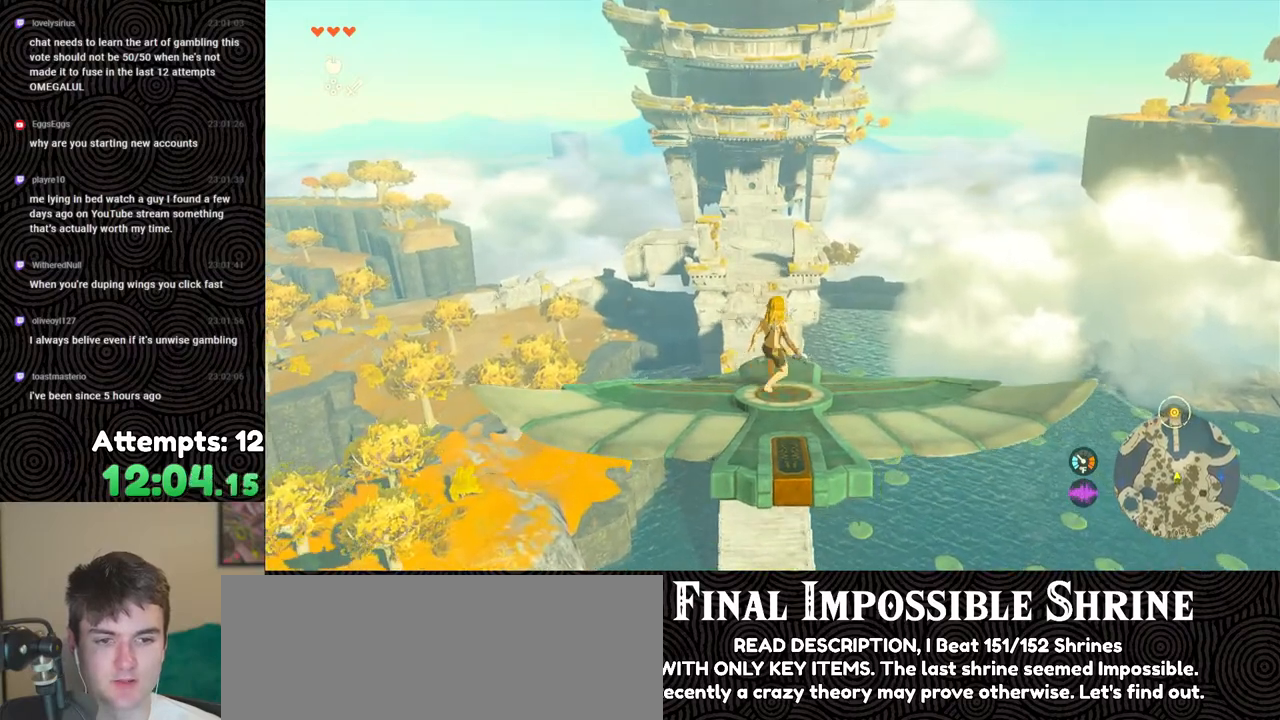
Gameplay with a controller (Nintendo layout); each line is a JSON object with the inputs held at the frame after it. "events" lists button and stick changes between this image and that frame as [ms after this image, input, new state], when the widget could be followed in between. Not read: L3 R3.
{"buttons": ["L2"], "left_stick": "center", "right_stick": "center", "events": []}
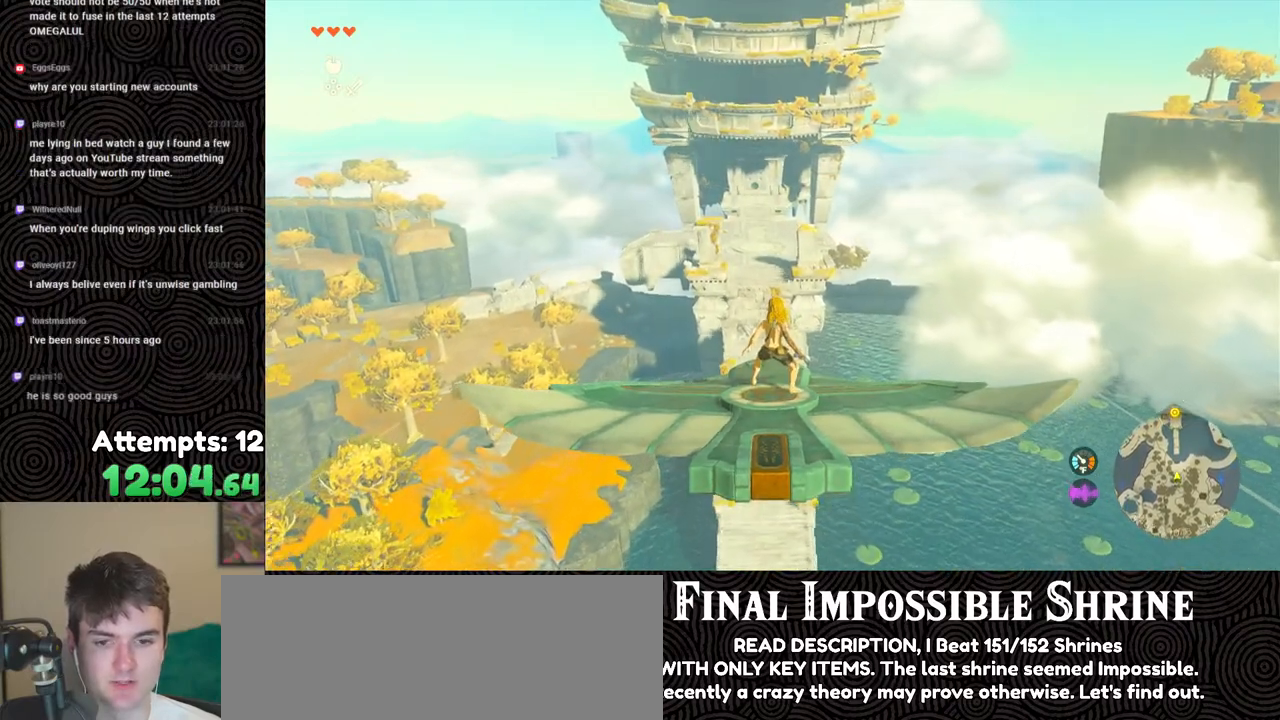
{"buttons": ["L2"], "left_stick": "center", "right_stick": "center", "events": []}
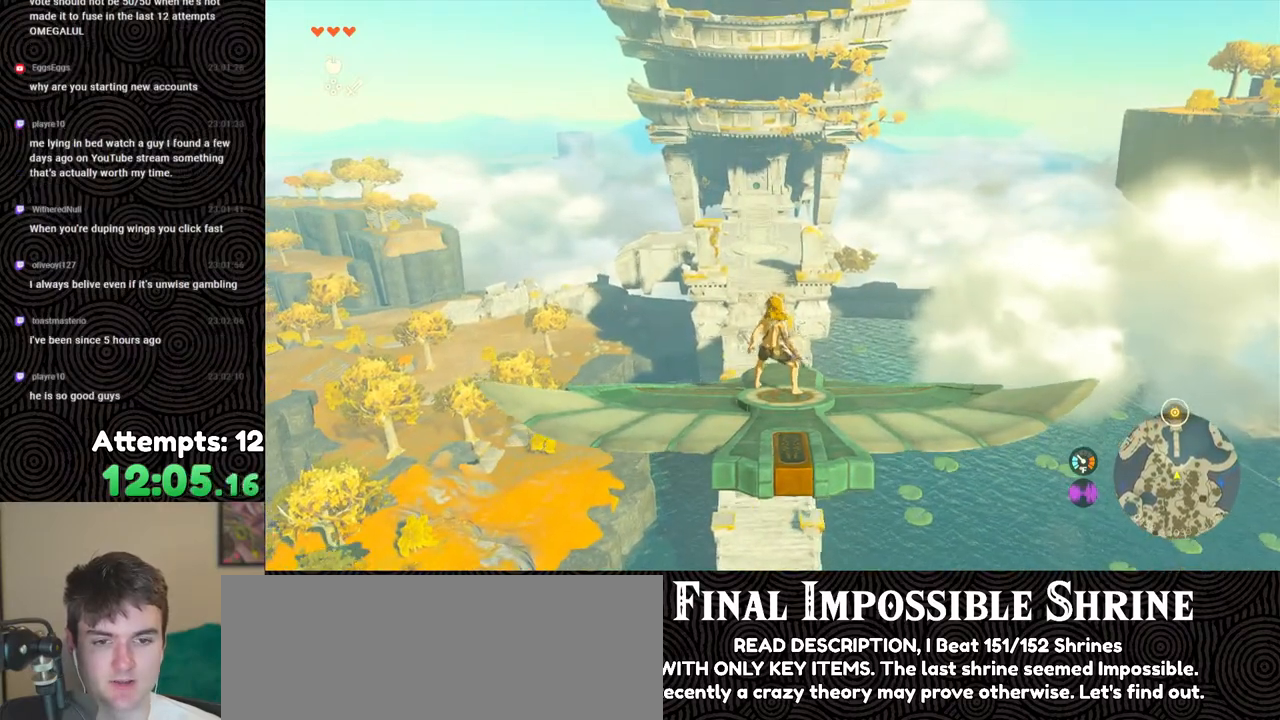
{"buttons": ["L2"], "left_stick": "center", "right_stick": "center", "events": []}
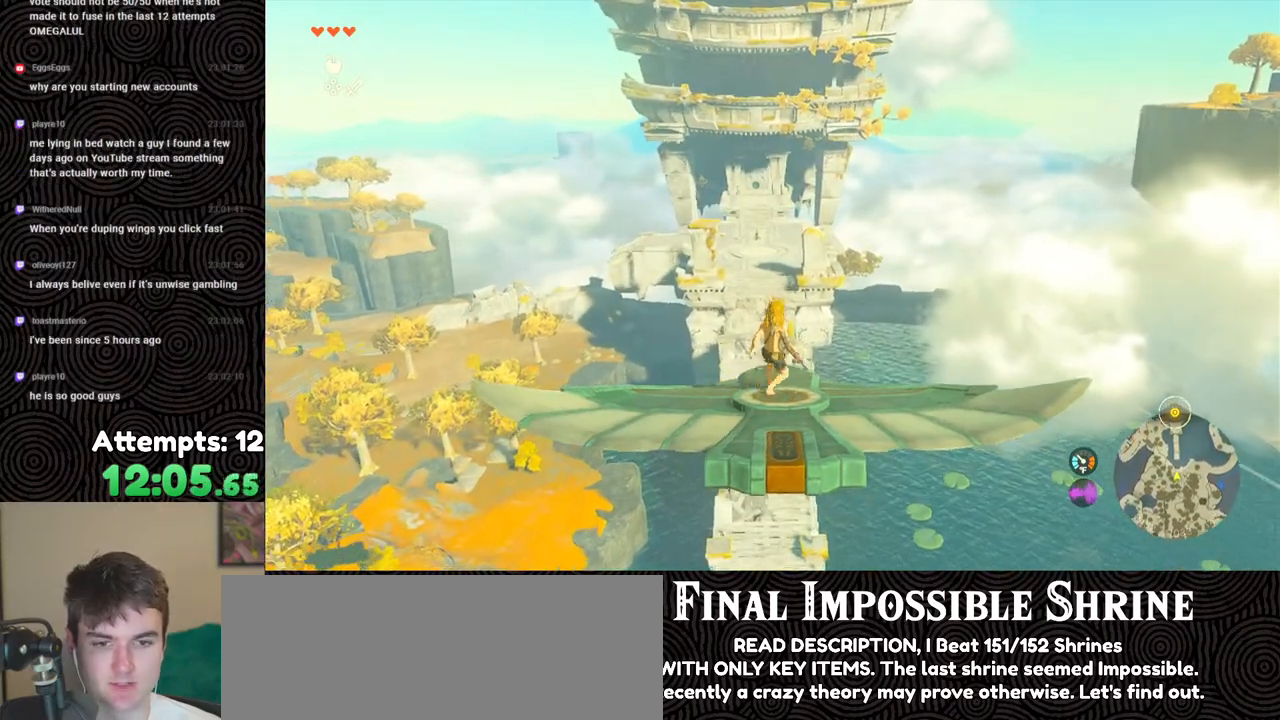
{"buttons": ["L2"], "left_stick": "center", "right_stick": "center", "events": []}
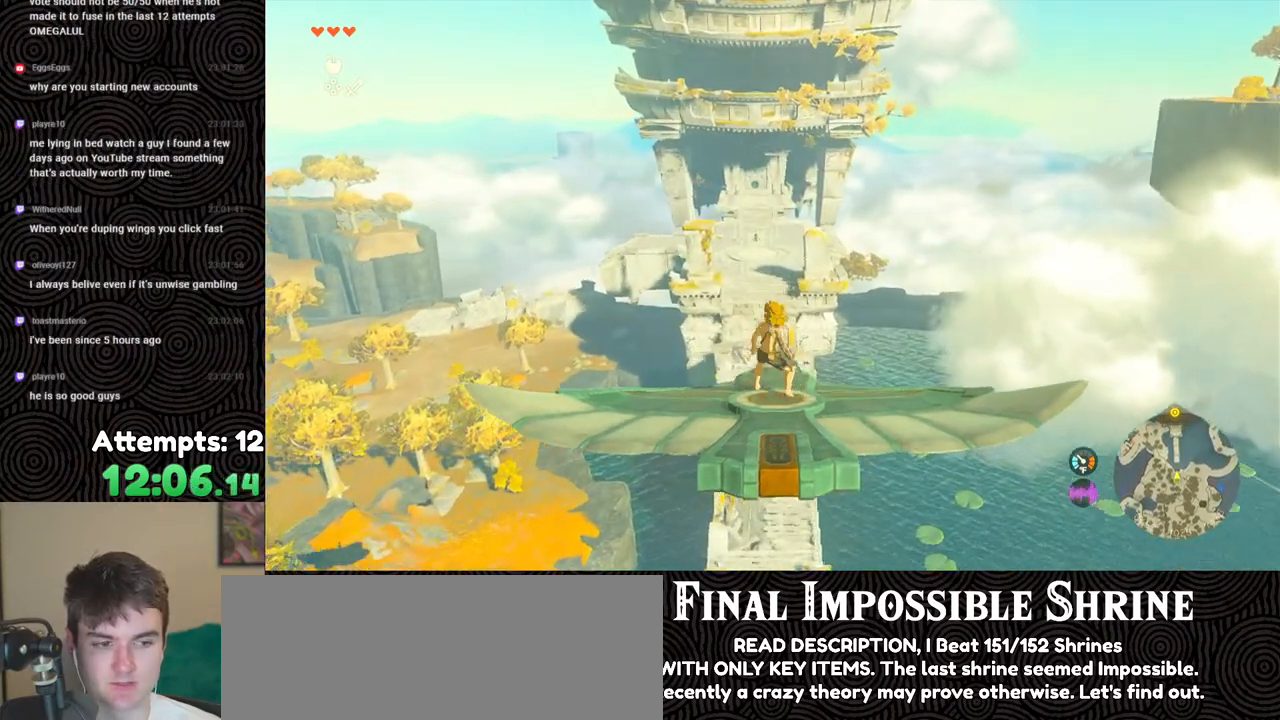
{"buttons": ["L2"], "left_stick": "center", "right_stick": "center", "events": []}
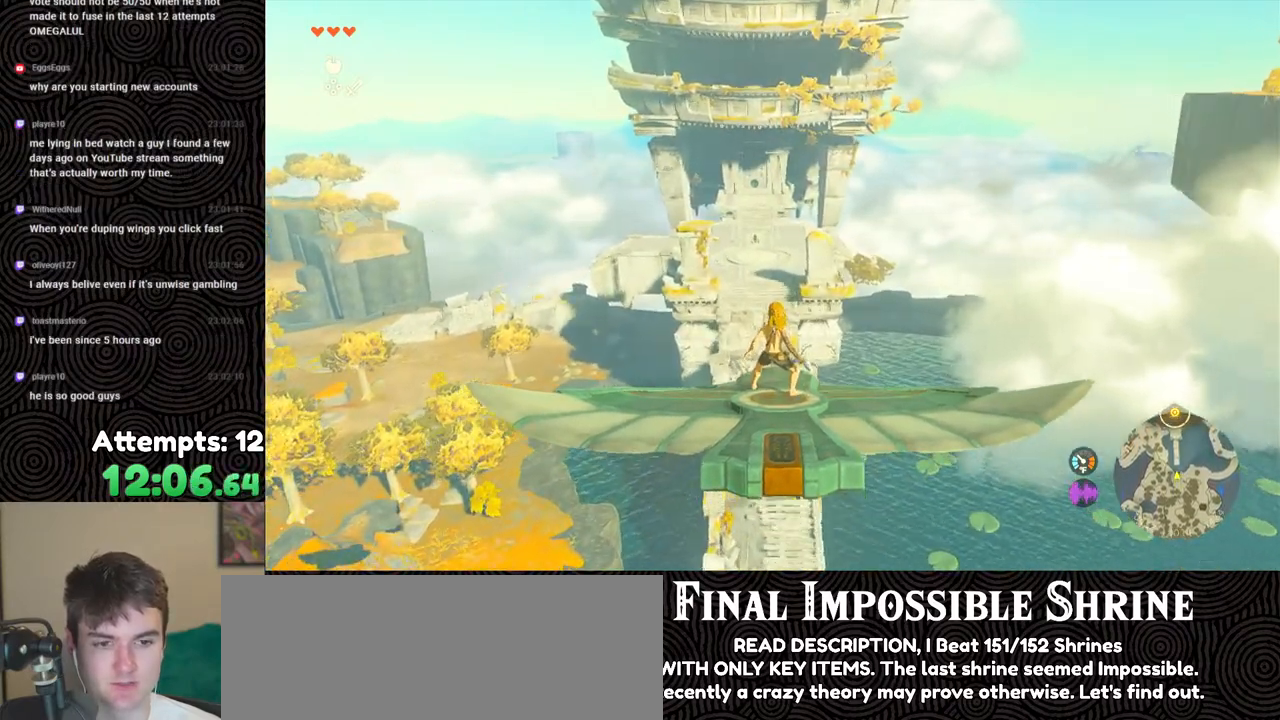
{"buttons": ["L2"], "left_stick": "left", "right_stick": "center", "events": [[467, "left_stick", "left"]]}
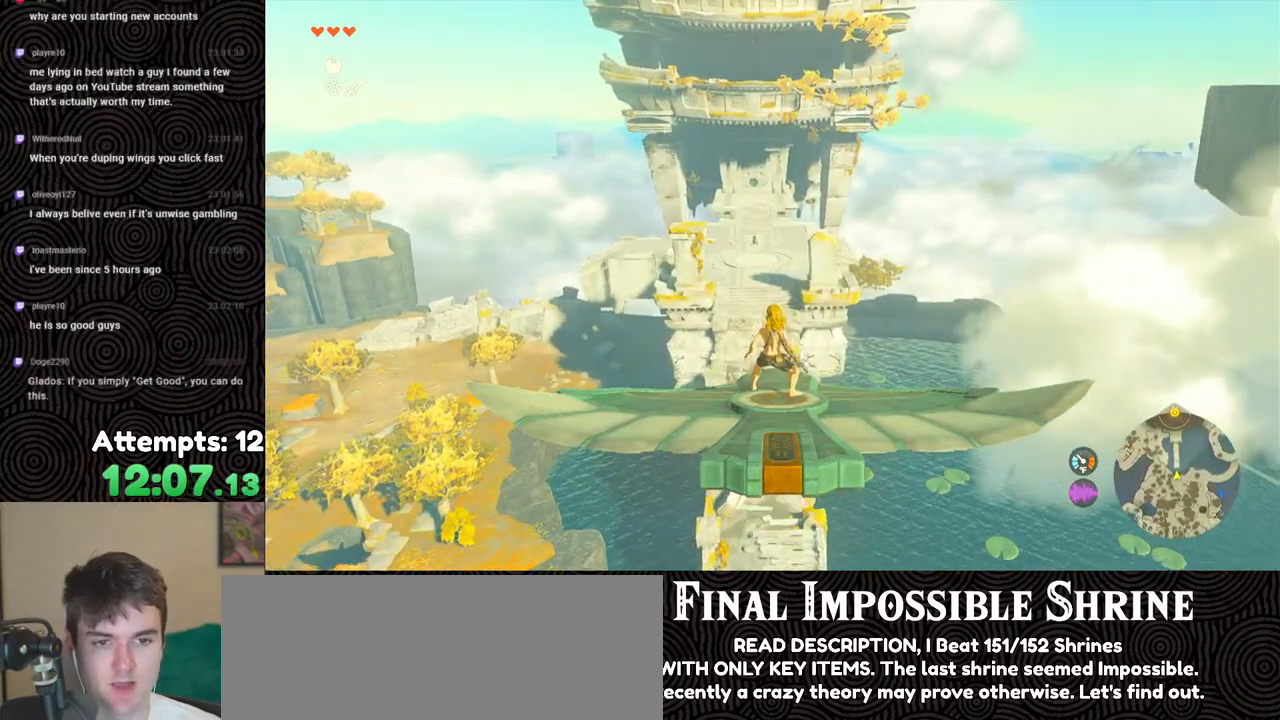
{"buttons": ["L2"], "left_stick": "center", "right_stick": "center", "events": [[83, "left_stick", "center"]]}
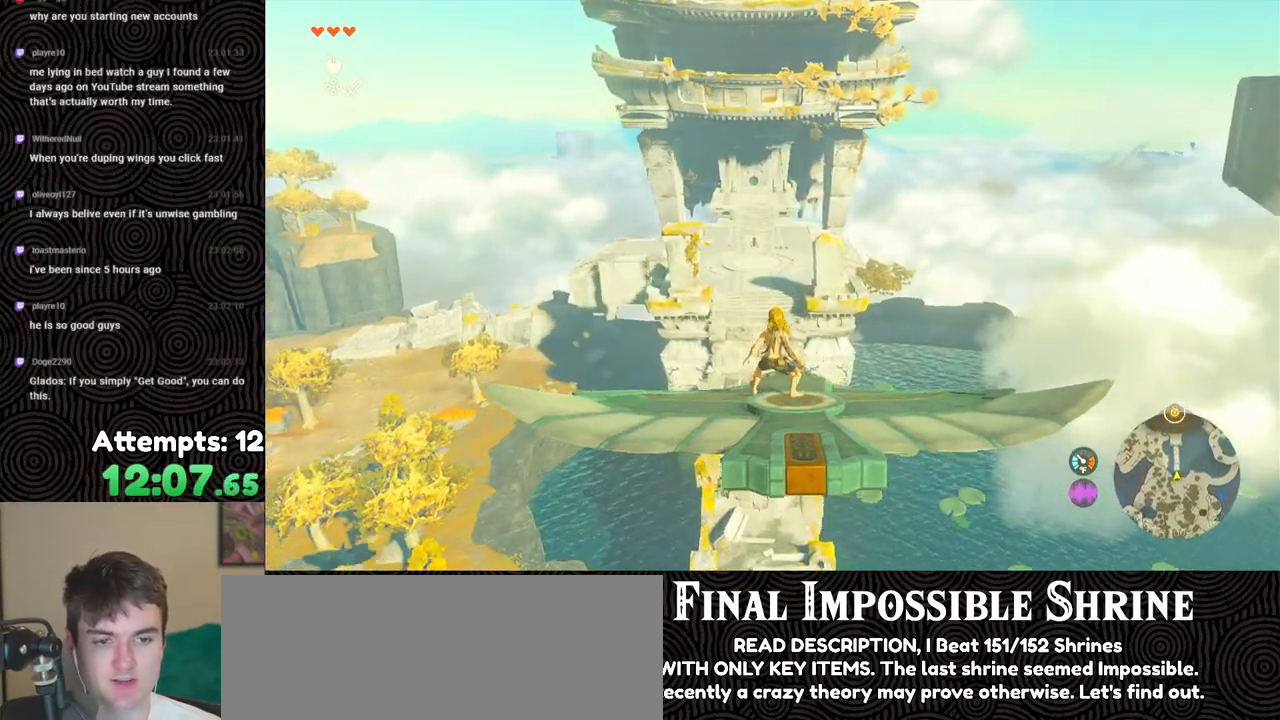
{"buttons": ["L2"], "left_stick": "center", "right_stick": "center", "events": []}
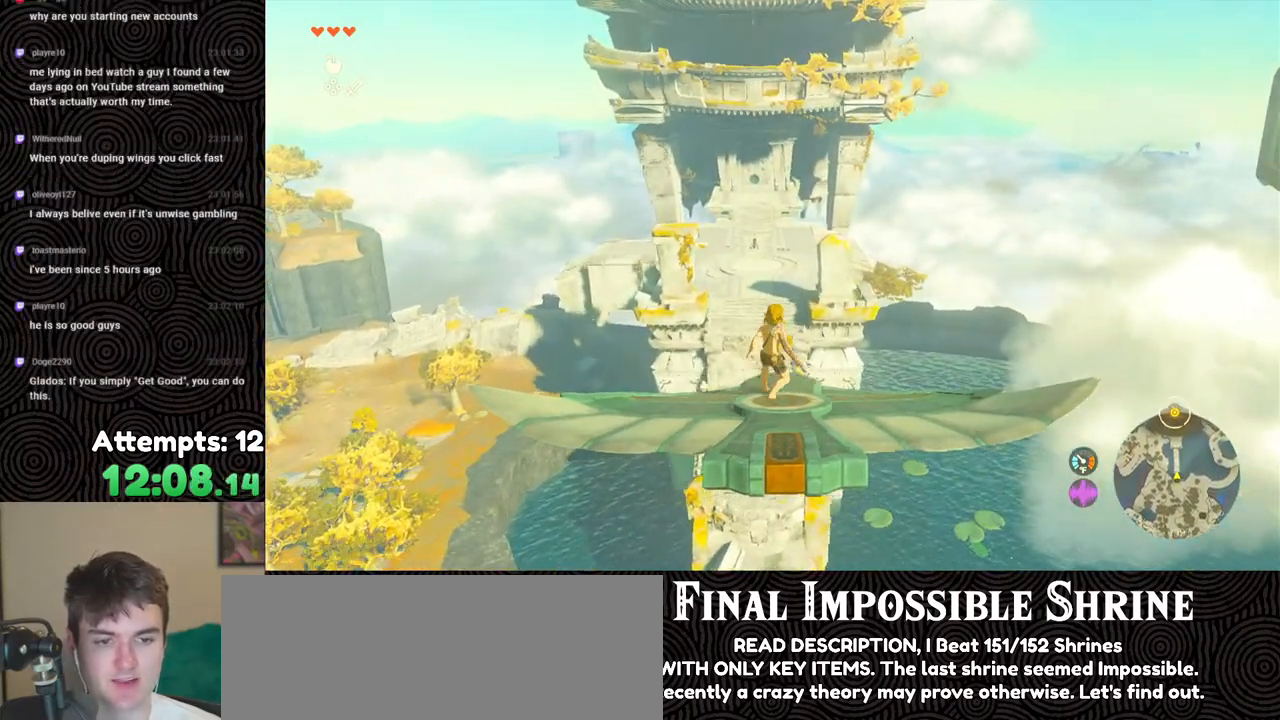
{"buttons": ["L2"], "left_stick": "center", "right_stick": "center", "events": []}
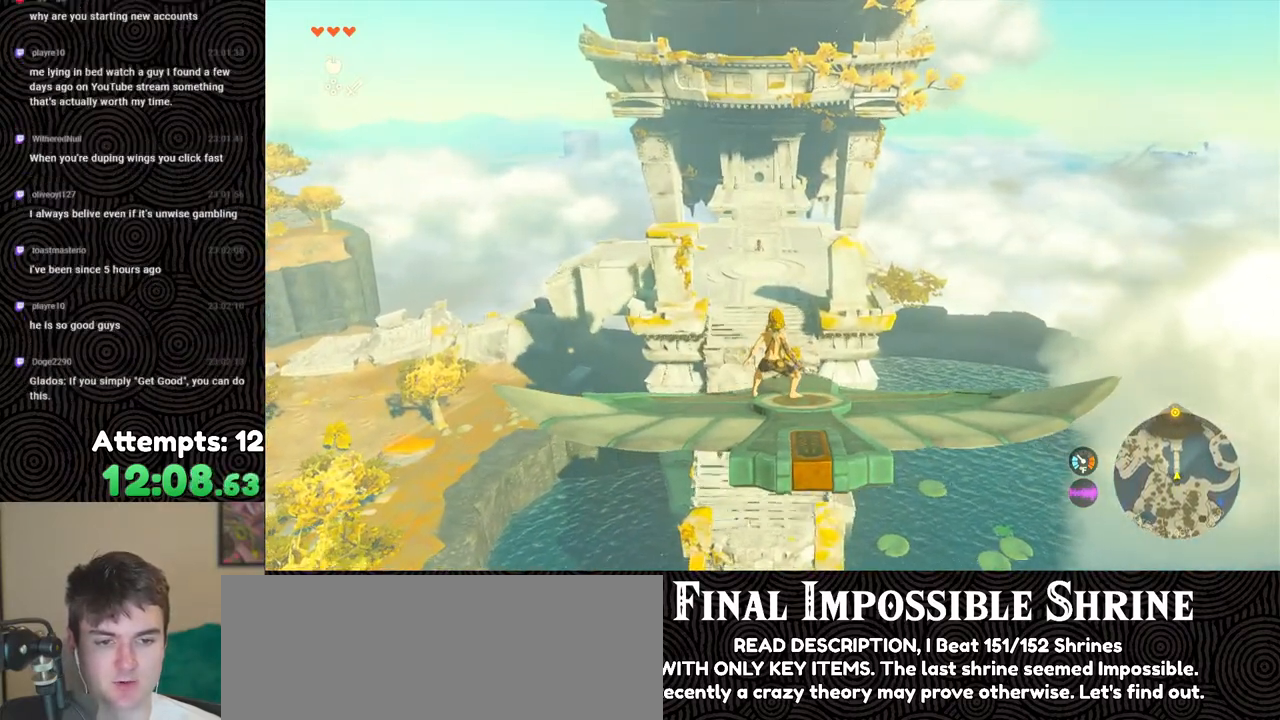
{"buttons": ["L2"], "left_stick": "center", "right_stick": "center", "events": [[167, "left_stick", "right"], [233, "left_stick", "center"]]}
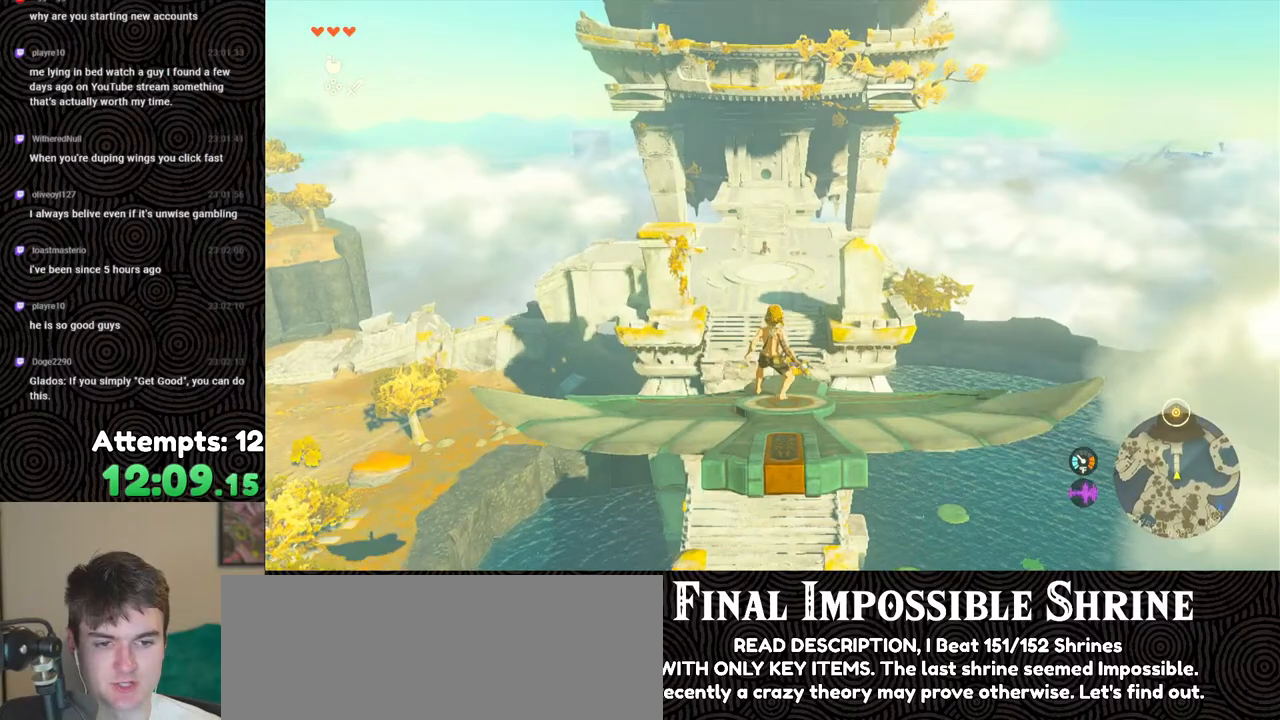
{"buttons": ["L2"], "left_stick": "center", "right_stick": "center", "events": []}
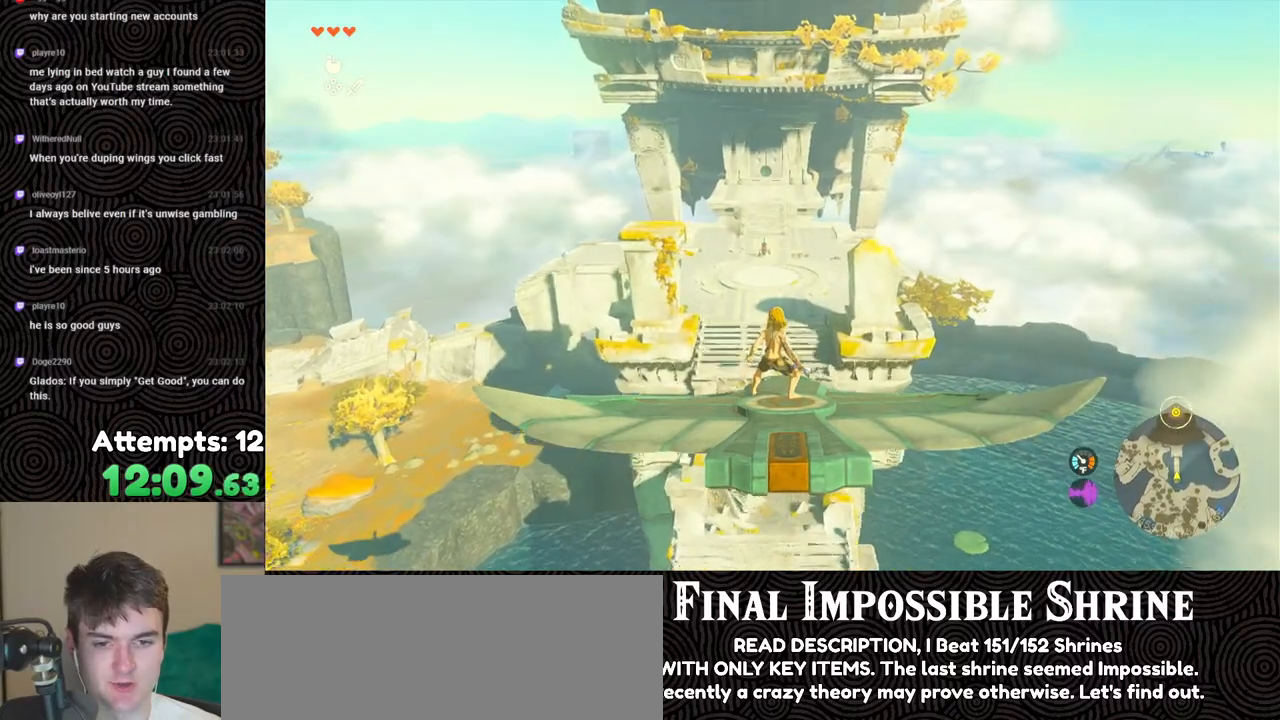
{"buttons": ["L2"], "left_stick": "center", "right_stick": "center", "events": []}
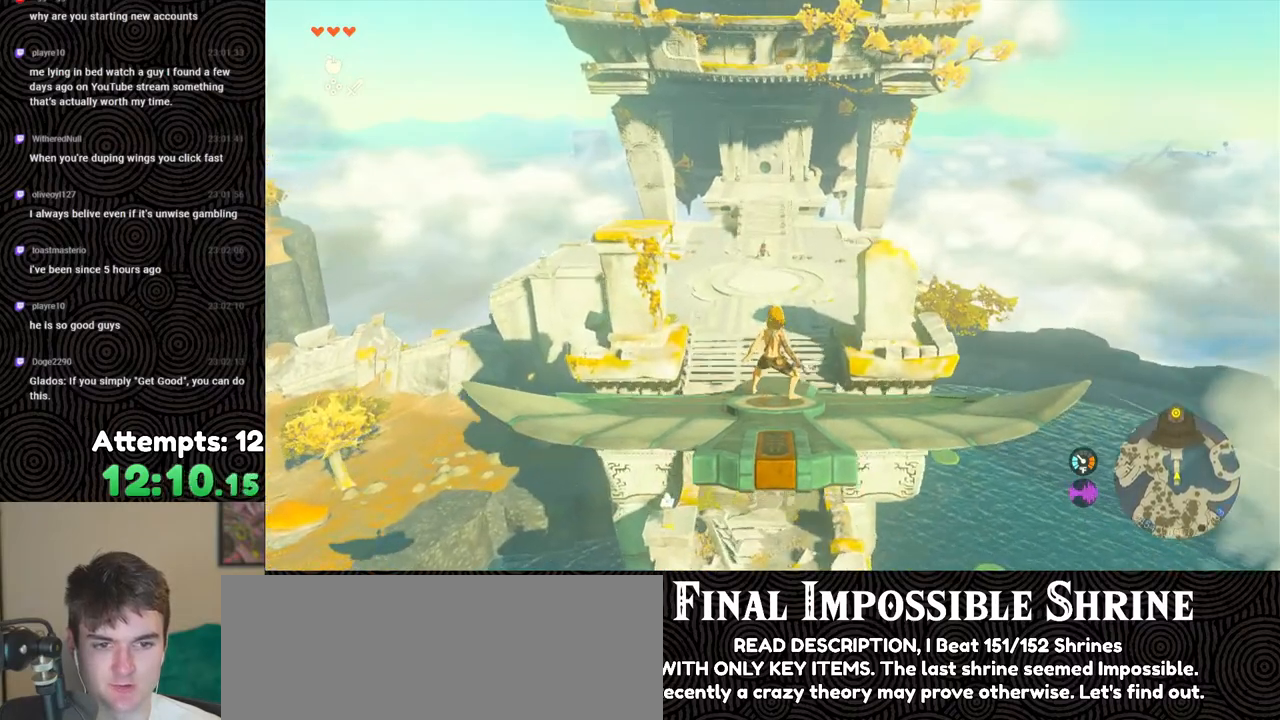
{"buttons": ["L2"], "left_stick": "center", "right_stick": "center", "events": []}
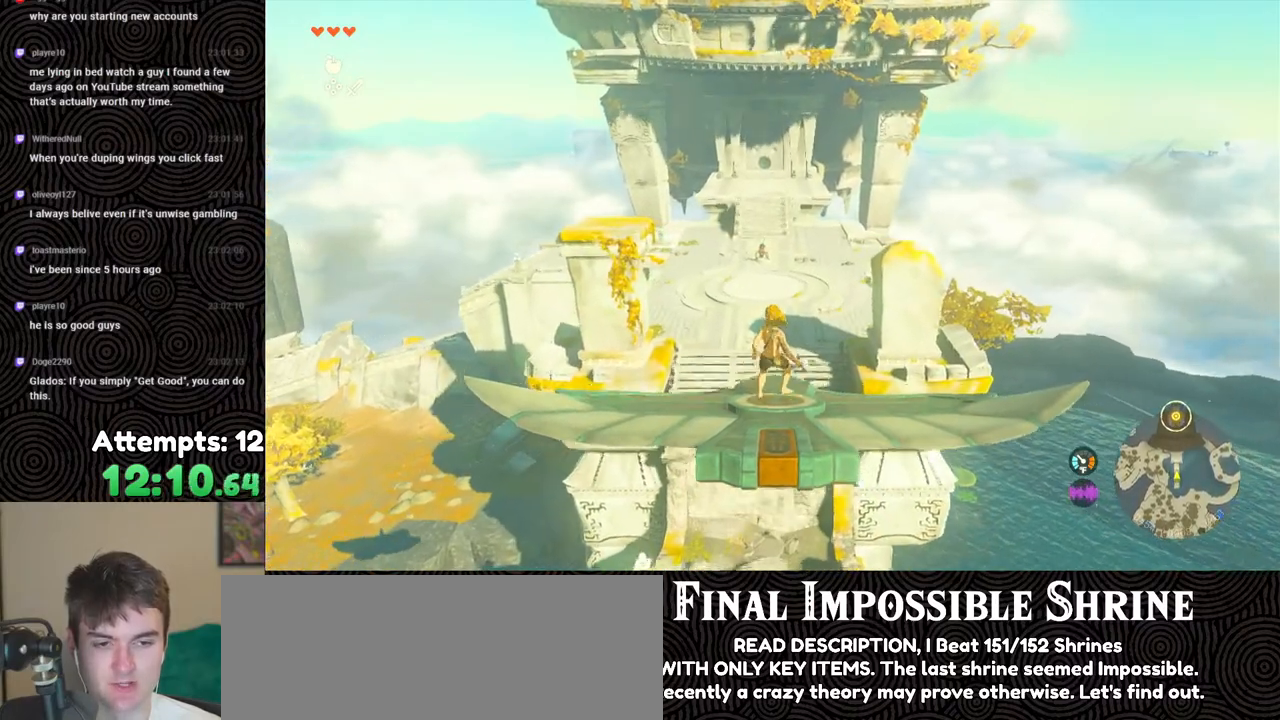
{"buttons": ["L2"], "left_stick": "center", "right_stick": "up", "events": [[183, "left_stick", "up-left"], [283, "left_stick", "center"], [350, "right_stick", "up"]]}
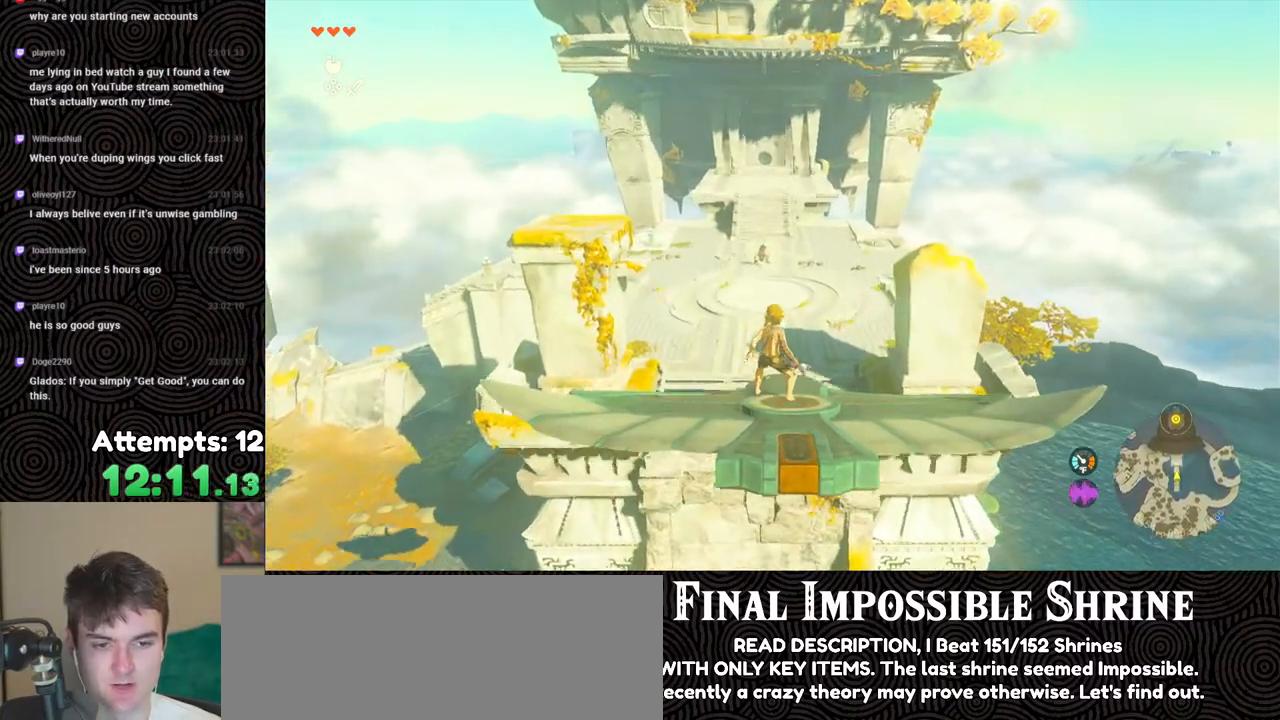
{"buttons": ["L2"], "left_stick": "center", "right_stick": "center", "events": [[183, "right_stick", "center"], [317, "left_stick", "up-left"], [400, "left_stick", "center"]]}
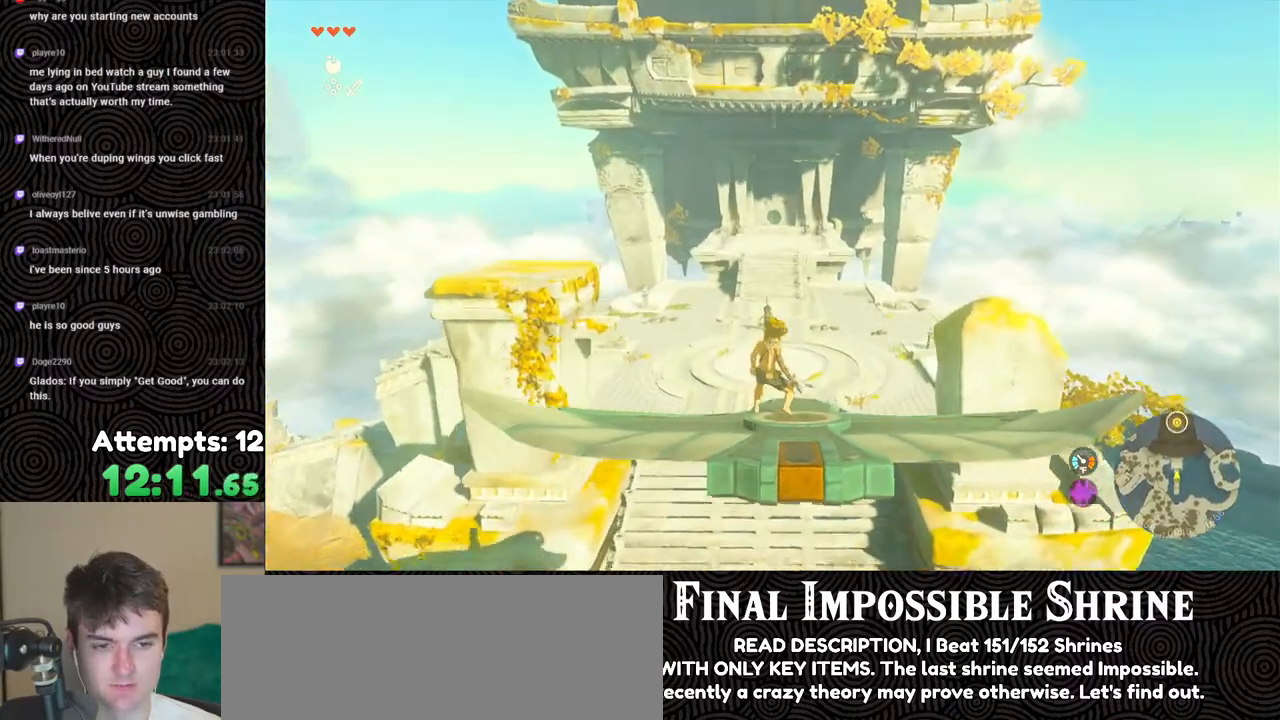
{"buttons": ["L2"], "left_stick": "center", "right_stick": "center", "events": [[283, "left_stick", "left"], [483, "left_stick", "center"]]}
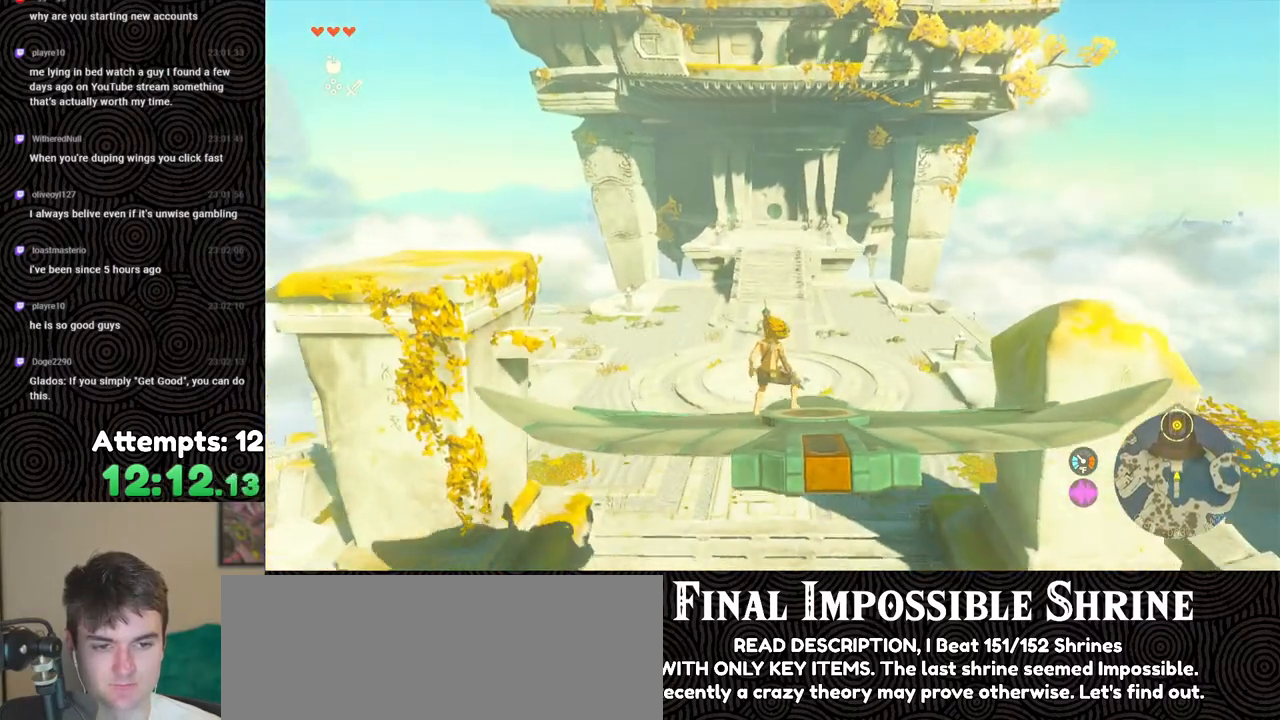
{"buttons": ["L2"], "left_stick": "center", "right_stick": "center", "events": []}
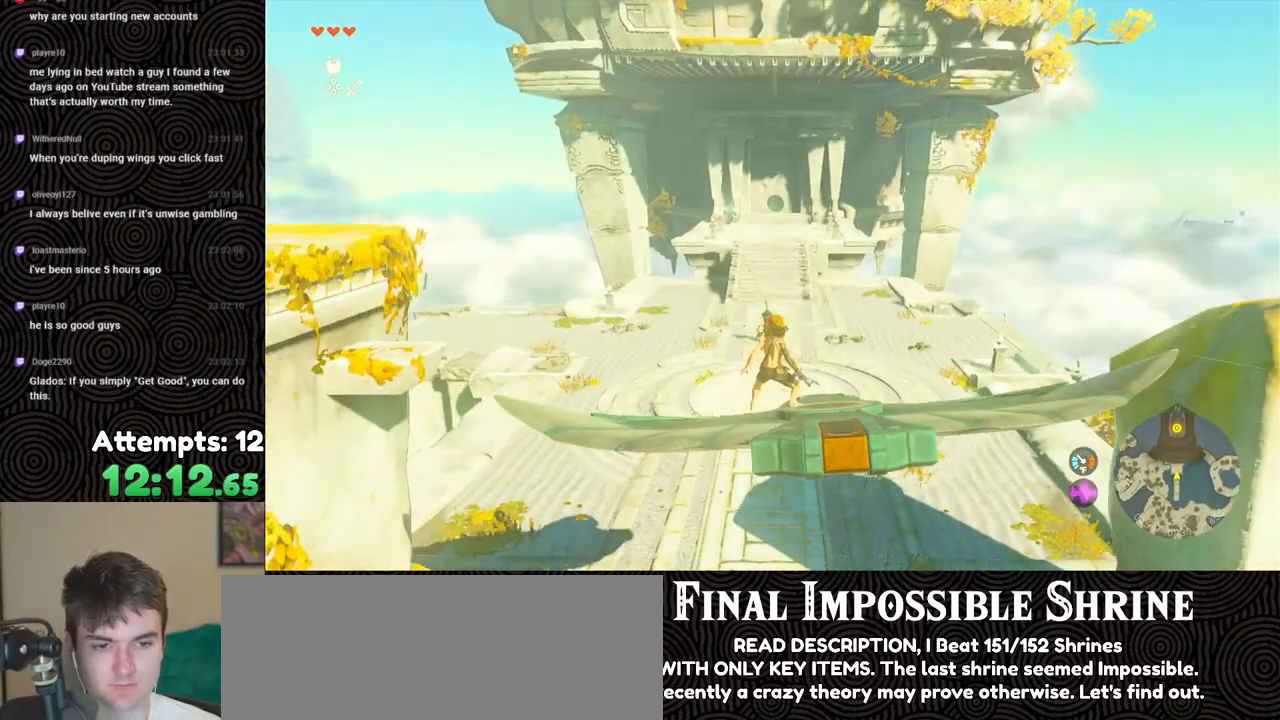
{"buttons": ["L2"], "left_stick": "right", "right_stick": "center", "events": [[217, "left_stick", "right"]]}
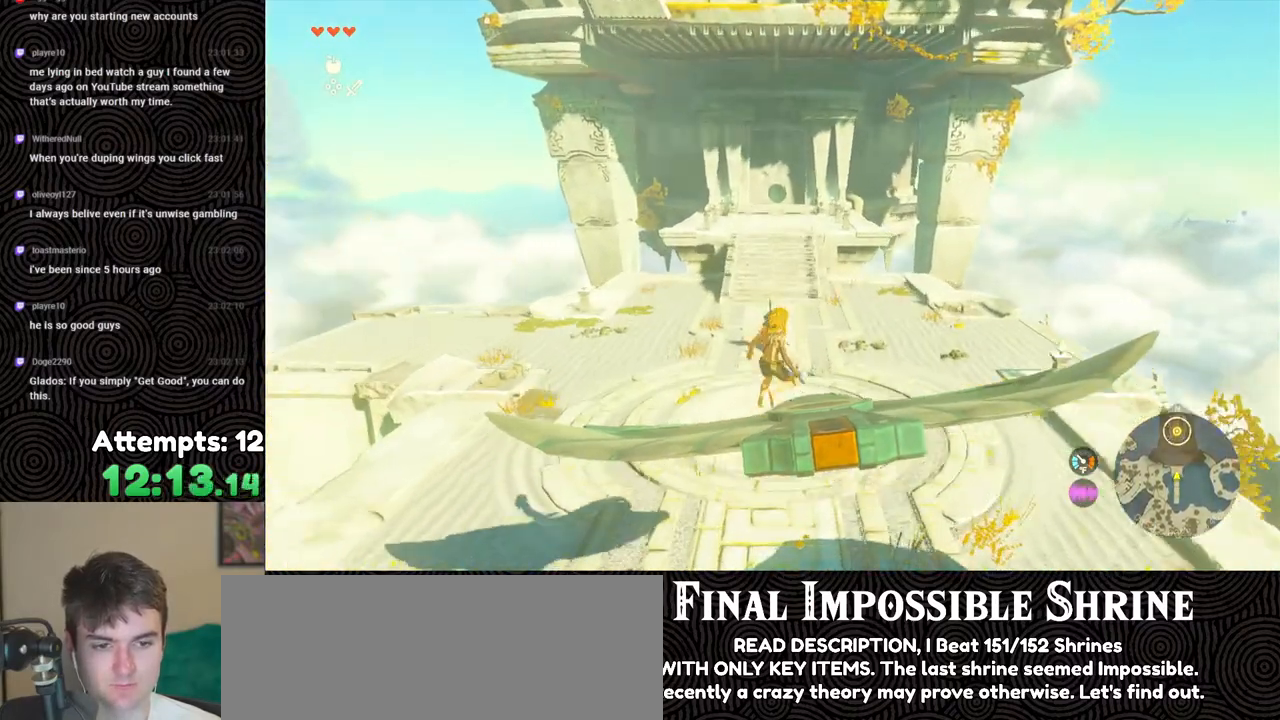
{"buttons": ["L2"], "left_stick": "up-right", "right_stick": "center", "events": [[33, "left_stick", "center"], [167, "left_stick", "down-right"], [350, "left_stick", "center"], [483, "left_stick", "up-right"]]}
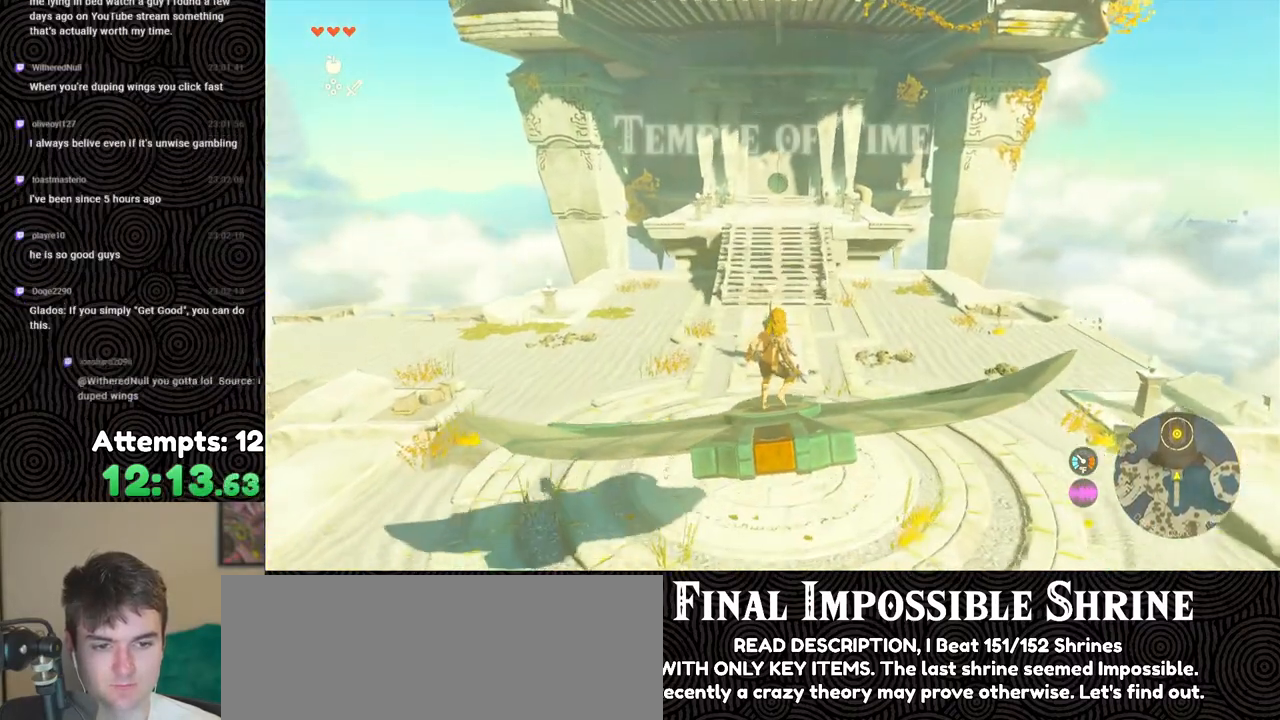
{"buttons": ["L2"], "left_stick": "up", "right_stick": "center", "events": [[117, "left_stick", "right"], [233, "left_stick", "center"], [450, "left_stick", "up"]]}
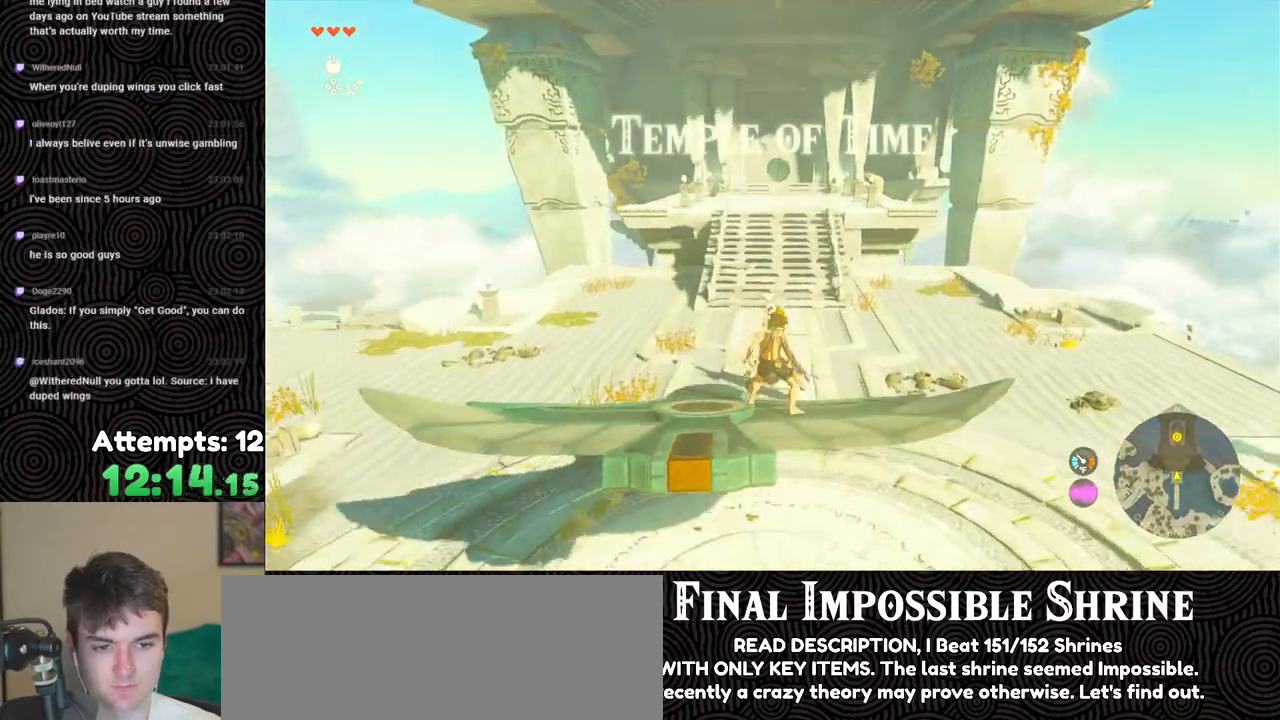
{"buttons": ["L2"], "left_stick": "down-left", "right_stick": "center", "events": [[150, "left_stick", "center"], [367, "left_stick", "down-left"]]}
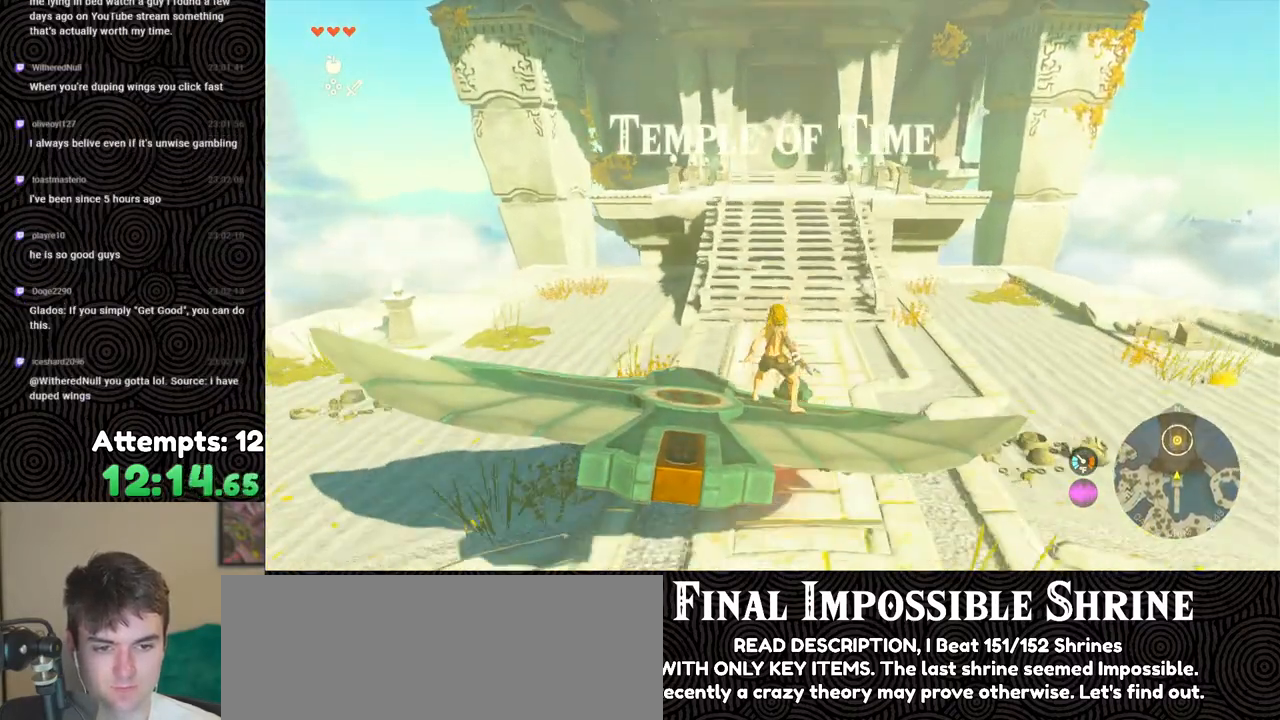
{"buttons": ["L2"], "left_stick": "down", "right_stick": "down", "events": [[350, "left_stick", "down"], [400, "right_stick", "down"]]}
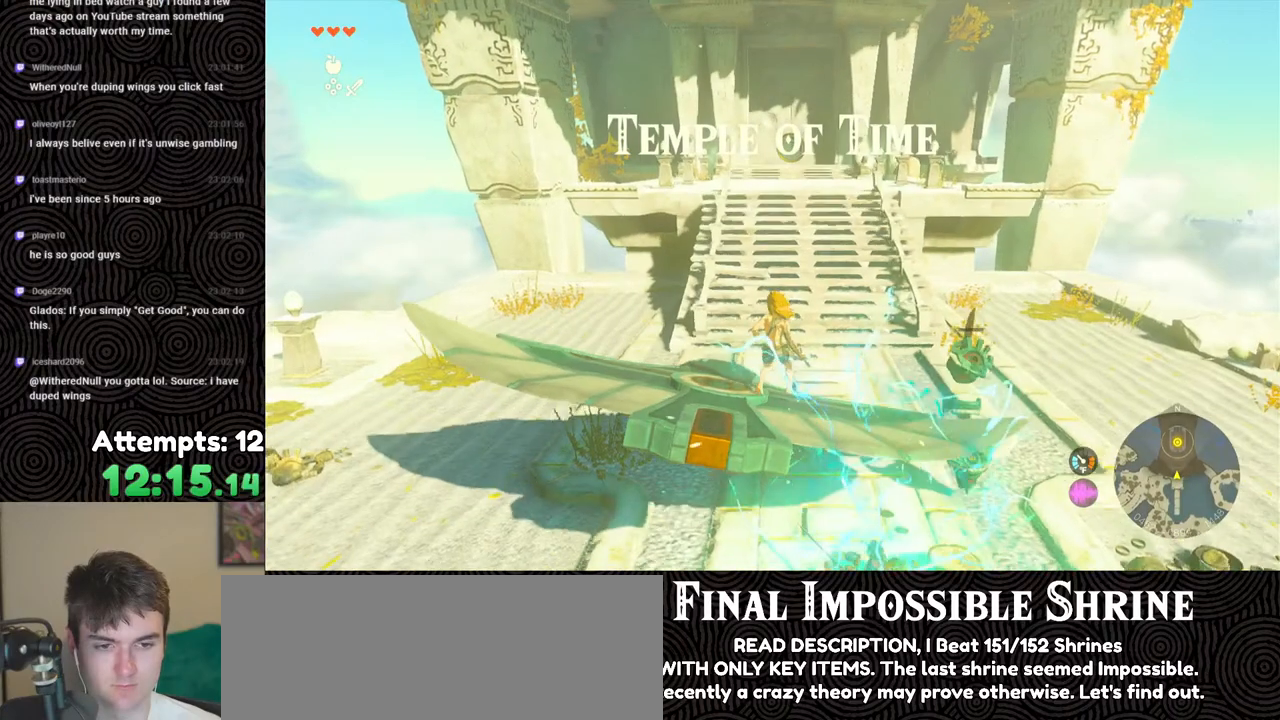
{"buttons": [], "left_stick": "center", "right_stick": "down-right", "events": [[117, "left_stick", "down-left"], [217, "right_stick", "down-right"], [317, "left_stick", "center"], [350, "L2", "up"]]}
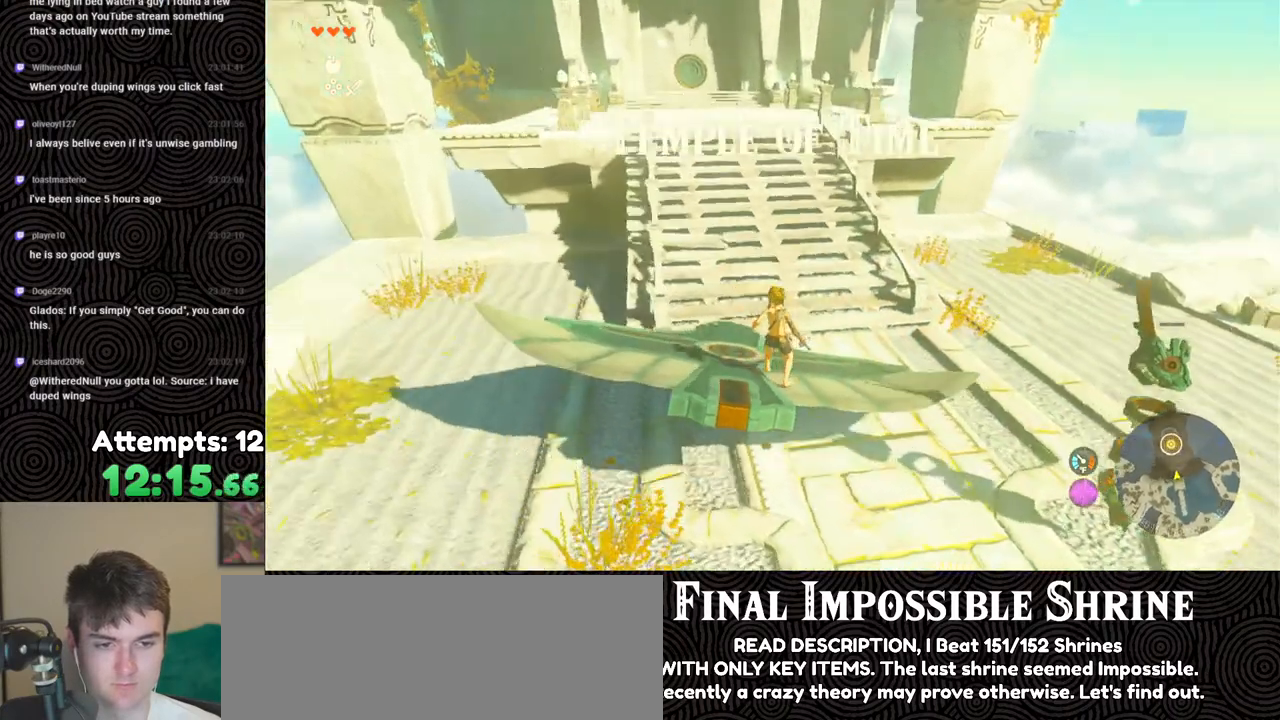
{"buttons": [], "left_stick": "center", "right_stick": "right", "events": [[150, "right_stick", "right"]]}
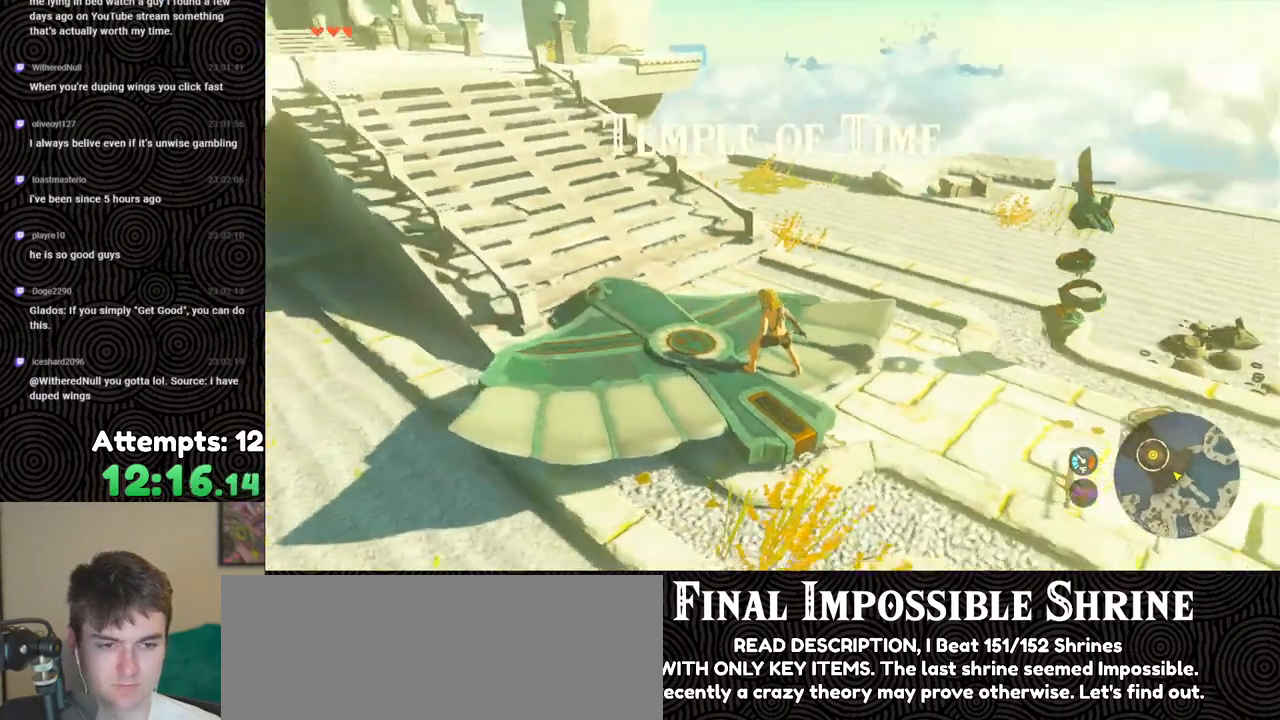
{"buttons": [], "left_stick": "down-left", "right_stick": "right", "events": [[350, "left_stick", "left"], [433, "left_stick", "down-left"]]}
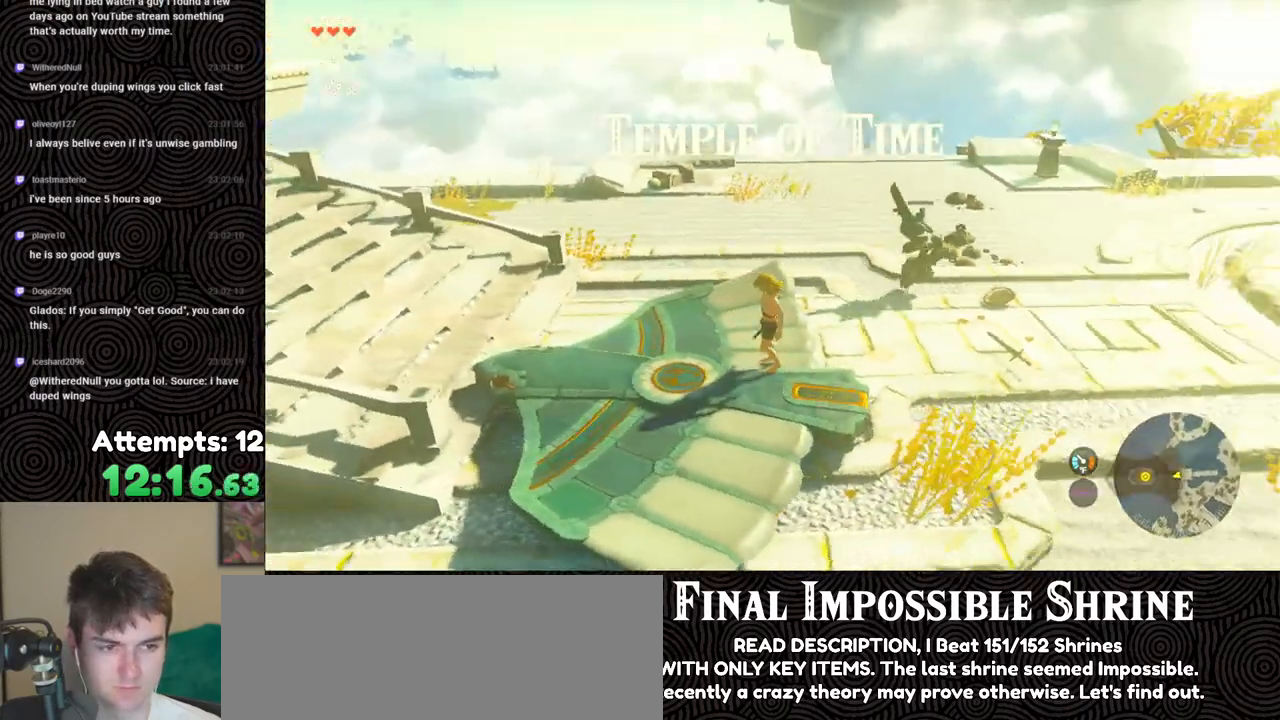
{"buttons": [], "left_stick": "down-left", "right_stick": "right", "events": []}
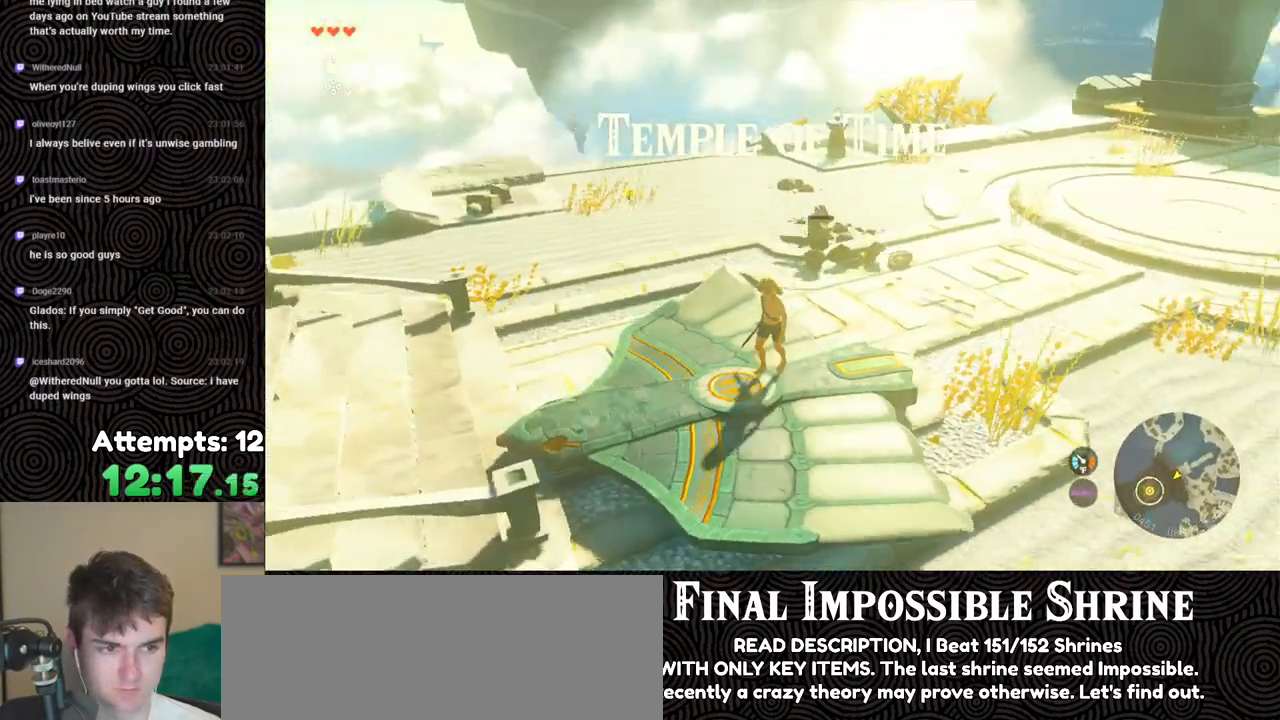
{"buttons": [], "left_stick": "up-left", "right_stick": "down-right", "events": [[117, "right_stick", "down-right"], [333, "left_stick", "up-left"]]}
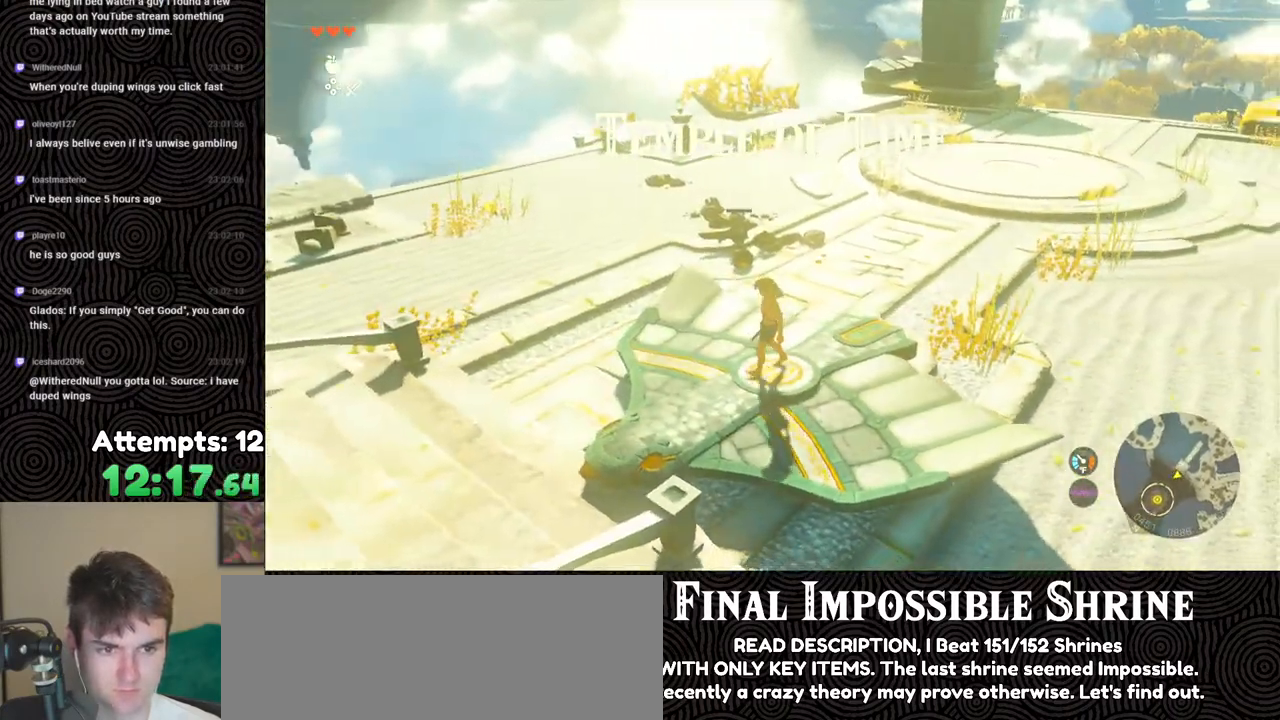
{"buttons": [], "left_stick": "up", "right_stick": "down-right", "events": [[67, "left_stick", "up"]]}
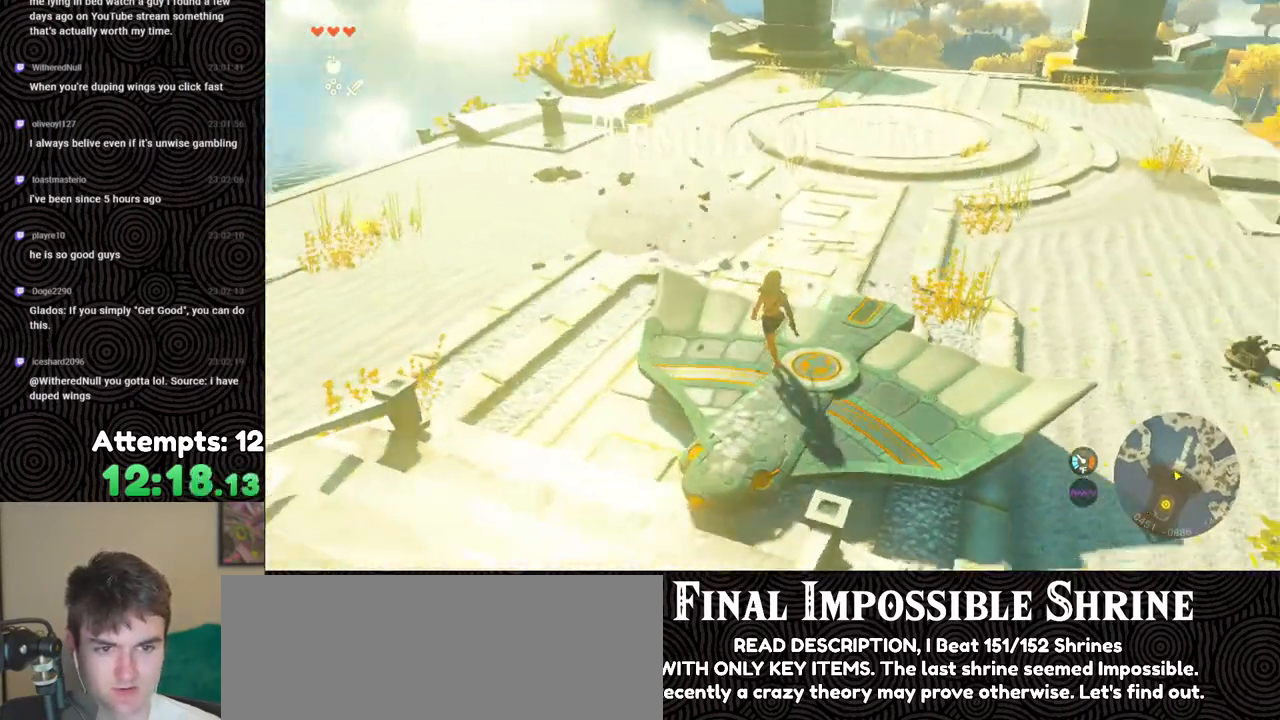
{"buttons": [], "left_stick": "up", "right_stick": "right", "events": [[167, "right_stick", "center"], [483, "right_stick", "right"]]}
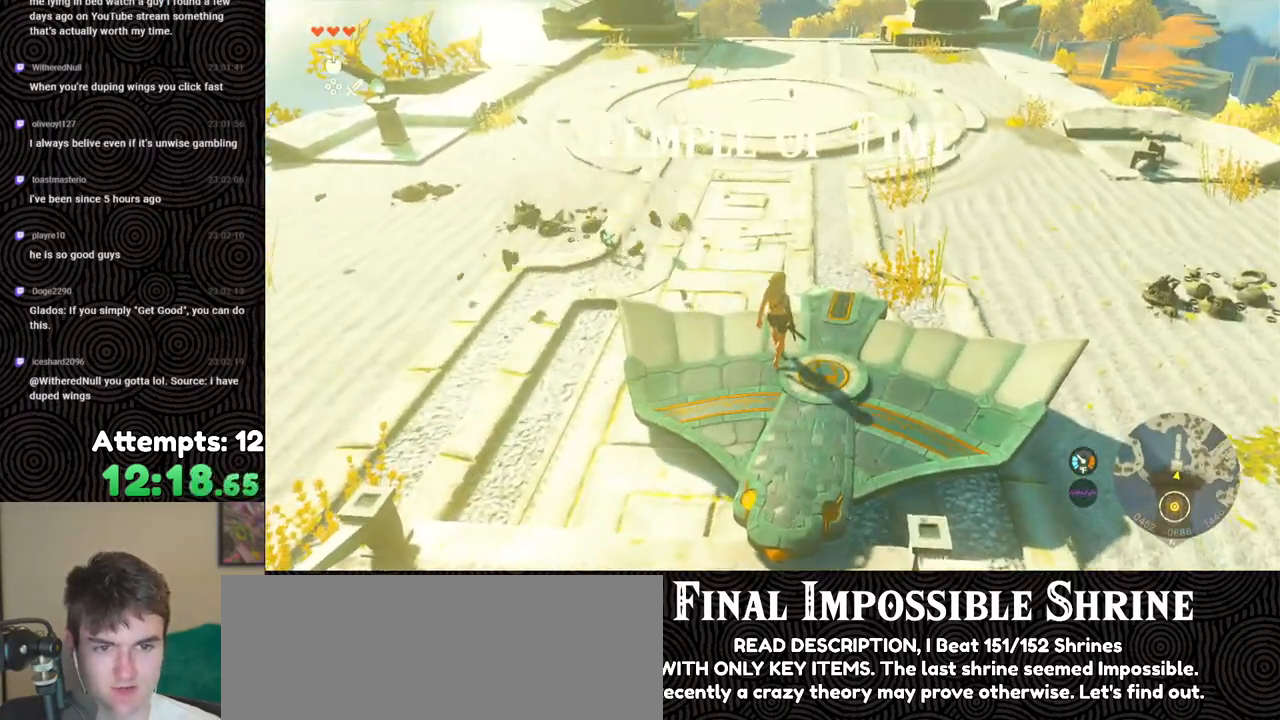
{"buttons": ["DPAD_UP"], "left_stick": "center", "right_stick": "center", "events": [[33, "left_stick", "center"], [217, "right_stick", "center"], [317, "DPAD_UP", "down"]]}
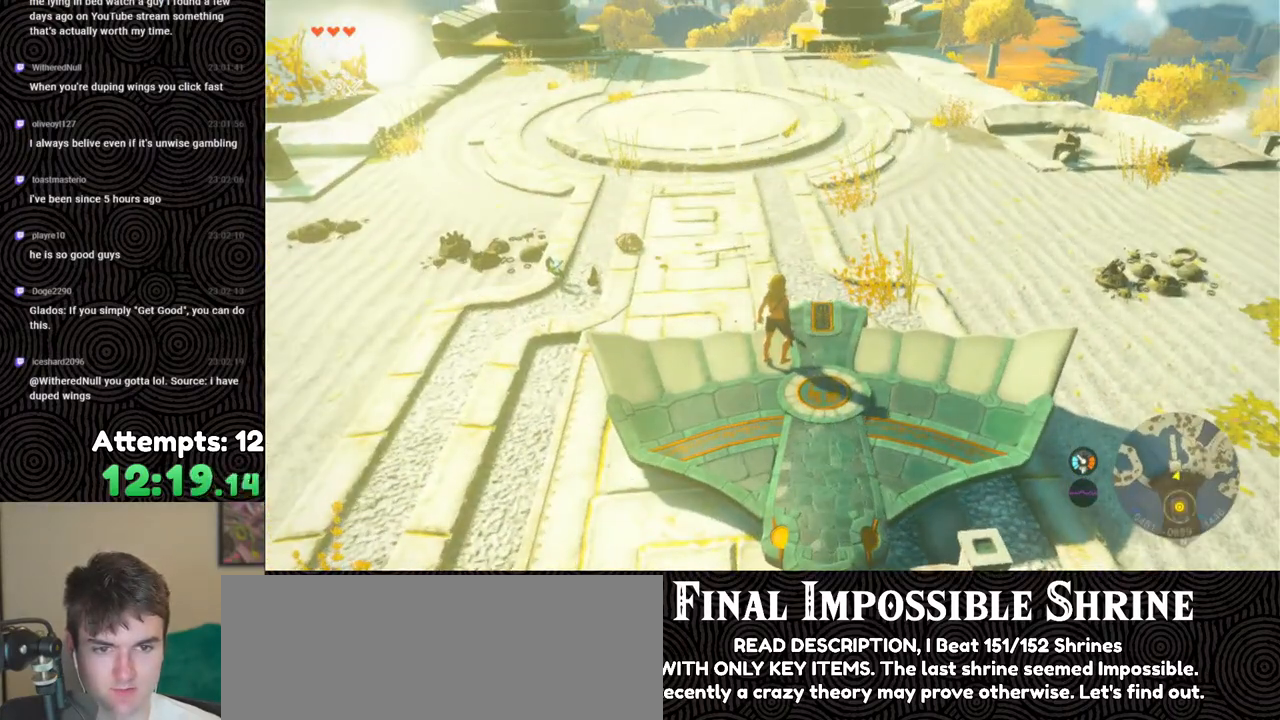
{"buttons": [], "left_stick": "center", "right_stick": "right", "events": [[267, "DPAD_UP", "up"], [417, "right_stick", "right"]]}